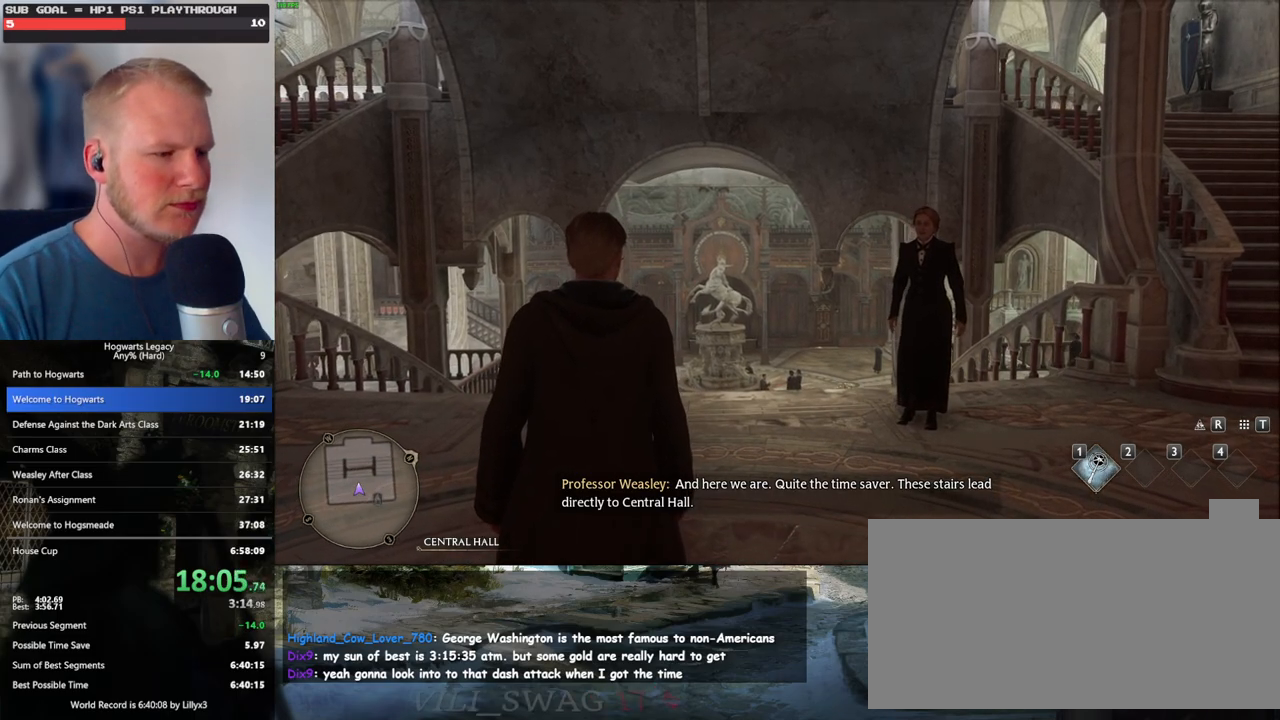
Gameplay with keyboard and mouse; each line is a JSON object with the keys and mouse buttons held at the frame after it. "events" lists presses ("down") and releases ("up") of ".", "/", "0", "1", "2", "3", "4", "5", "6", "7", "8", "9", "a", "alt_l", "alt_r", "b", "backslash", "backspace", "c", "caps_lock", "comma", "ctrl_l", "ctrl_r", "d", "e", "equals", "escape", "f", "f1", "f10", "f11", "f12", "f2", "f3", "f4", "f5", "f6", "f7", "f8", "f9", "g", "h", "i", "j", "k", "l", "lbracket", "m", "minus", "n", "o", "p", "q", "quote", "r", "rbracket", "return", "s", "semicolon", "shift_l", "shift_r", "space", "super", "t", "tab", "tilde", "u", "v", "w", "x", "y", "z", "mouse_left", "mouse_wheel", "mouse_right", "mouse_mb4" and "mouse_mb5" between this image and that frame as [ms after this image, input, new state], when the widget could be followed in between. "mouse_left", "mouse_wheel", "mouse_right", "mouse_mb4", "mouse_mb5" = the "left", "wheel", "right", "mb4", "mb5" buttons of the "mouse" list. No other keys are recorded. "wheel" means that the mouse wheel is clicked or scrolled. Mouse movement is not recorded.
{"keys": ["w"], "mouse": [], "events": []}
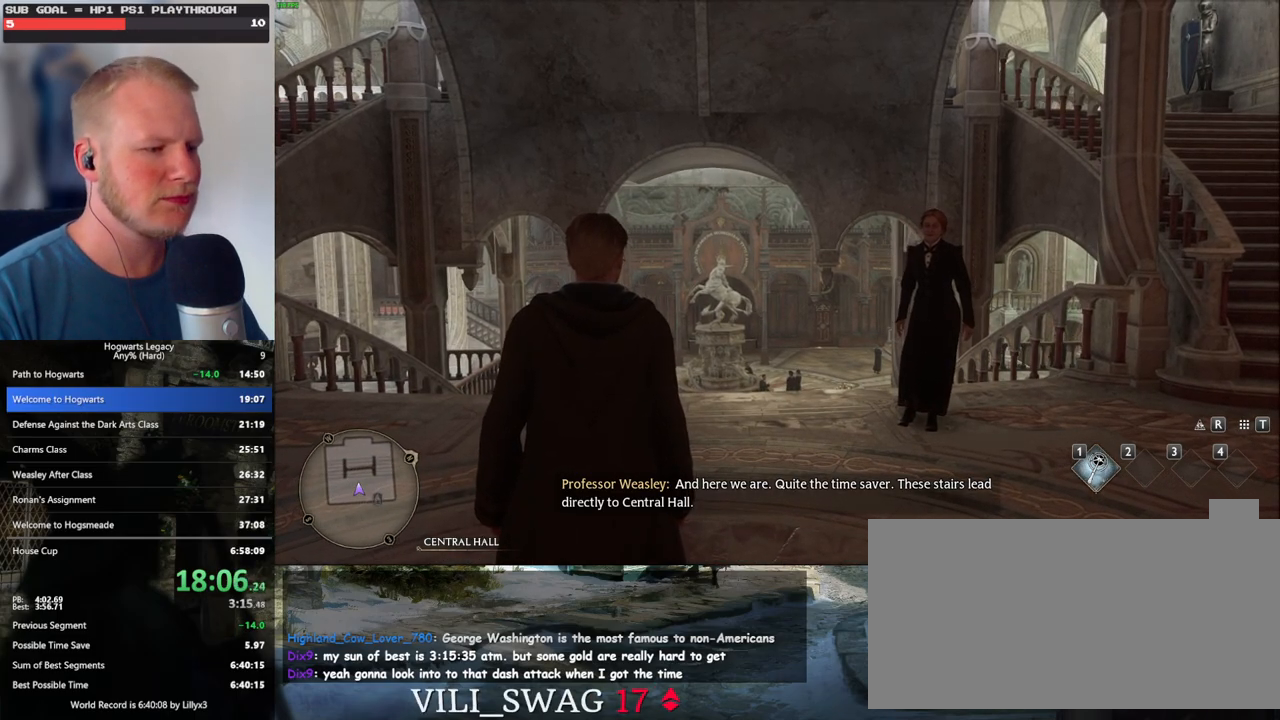
{"keys": ["w"], "mouse": [], "events": []}
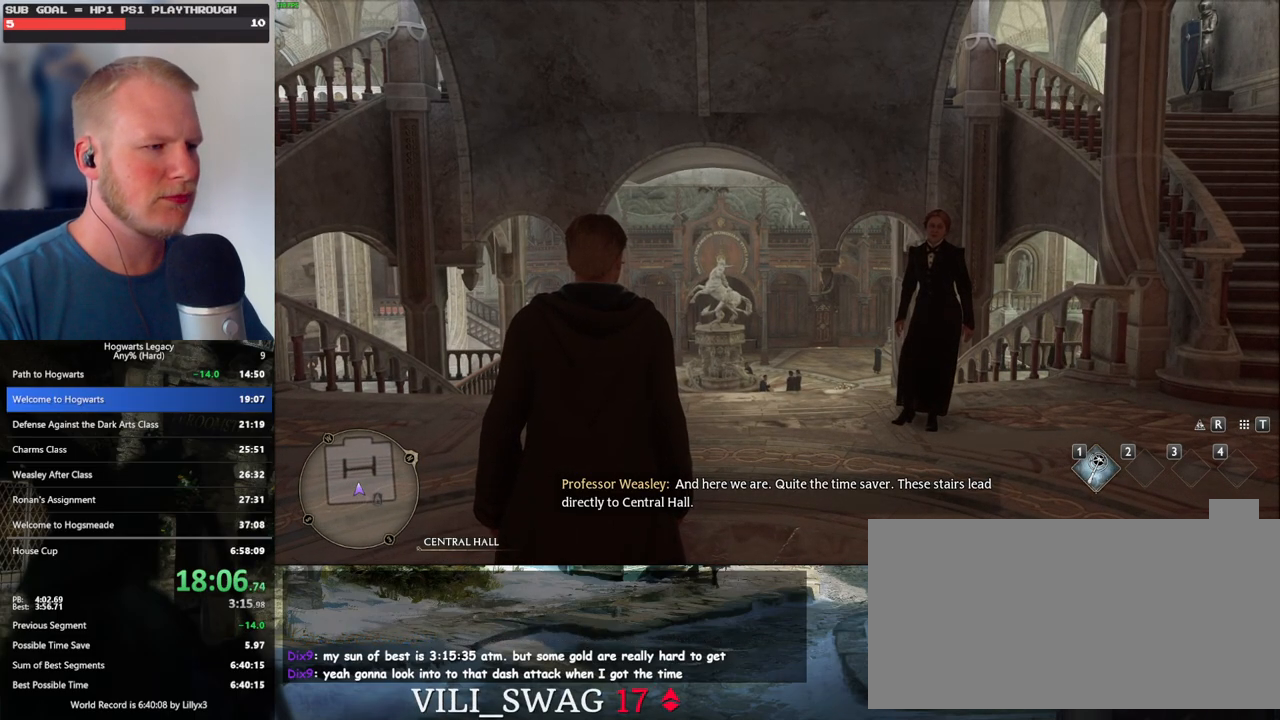
{"keys": ["w"], "mouse": [], "events": [[117, "space", "down"], [183, "space", "up"], [283, "space", "down"], [350, "space", "up"], [433, "space", "down"], [500, "space", "up"]]}
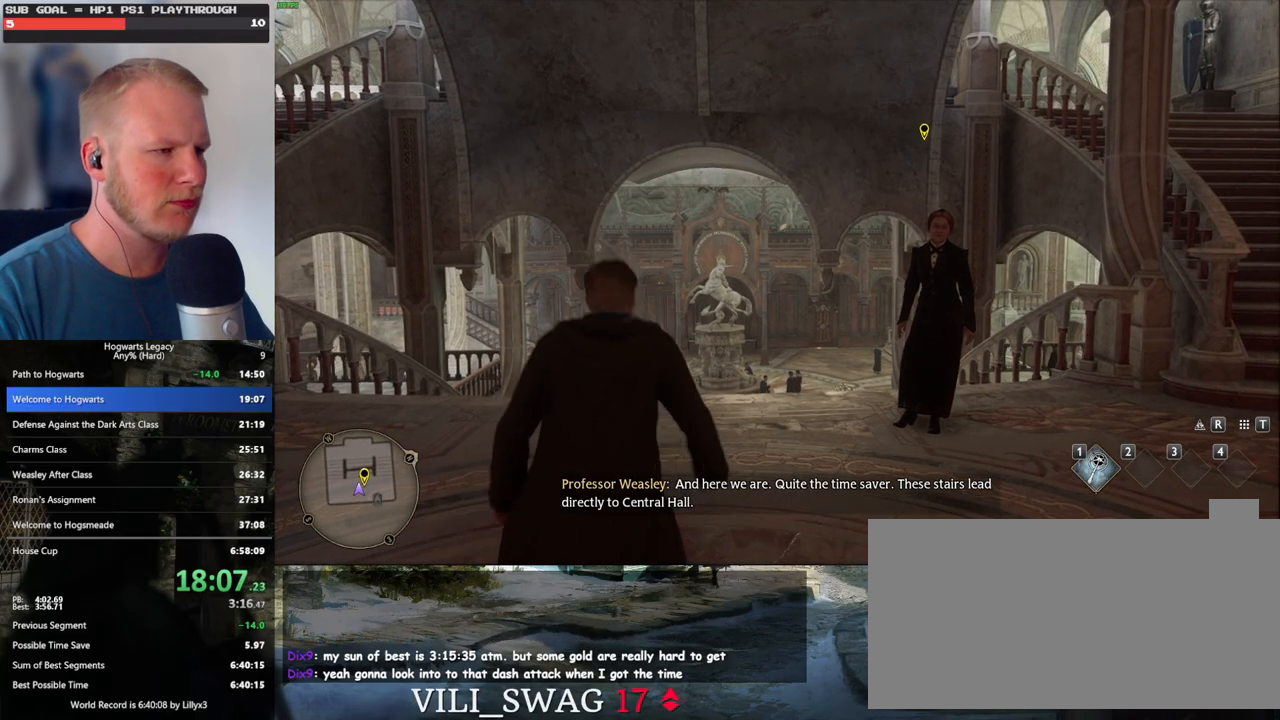
{"keys": ["ctrl_l", "w"], "mouse": [], "events": [[100, "space", "down"], [150, "space", "up"], [467, "ctrl_l", "down"]]}
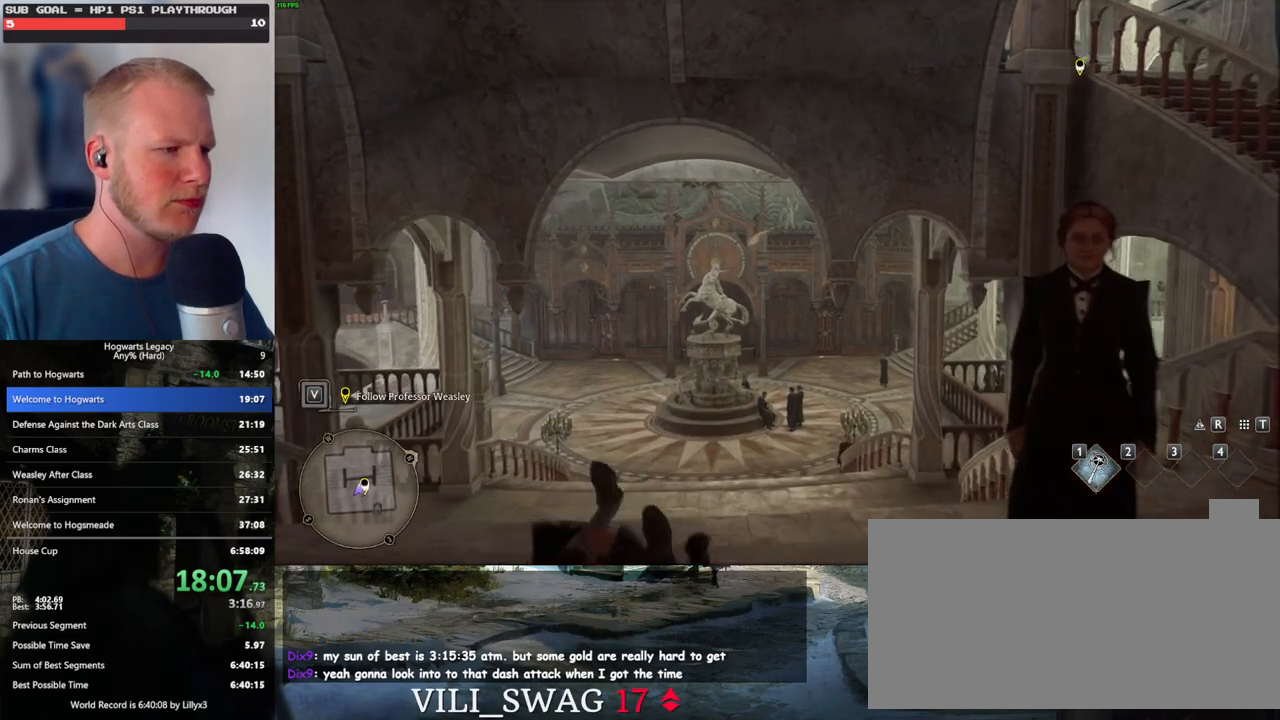
{"keys": ["w"], "mouse": [], "events": [[50, "ctrl_l", "up"], [150, "ctrl_l", "down"], [250, "ctrl_l", "up"], [317, "ctrl_l", "down"], [433, "ctrl_l", "up"]]}
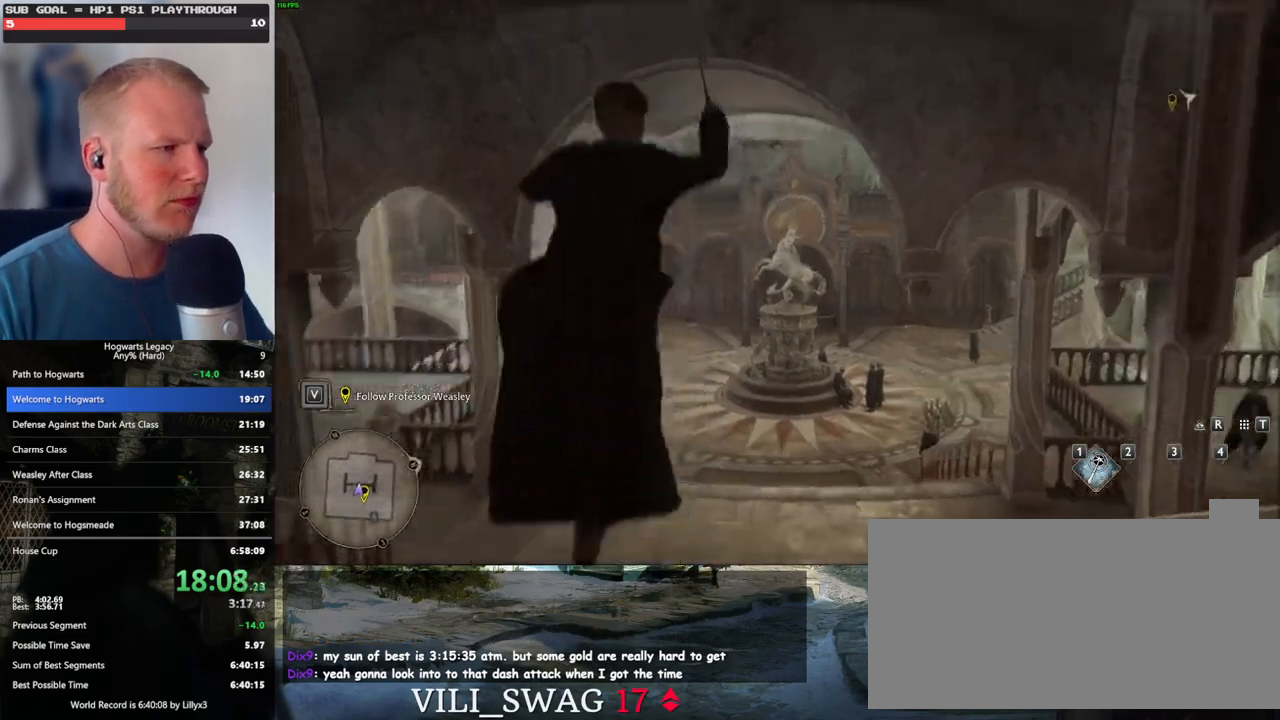
{"keys": ["d", "w"], "mouse": [], "events": [[250, "d", "down"]]}
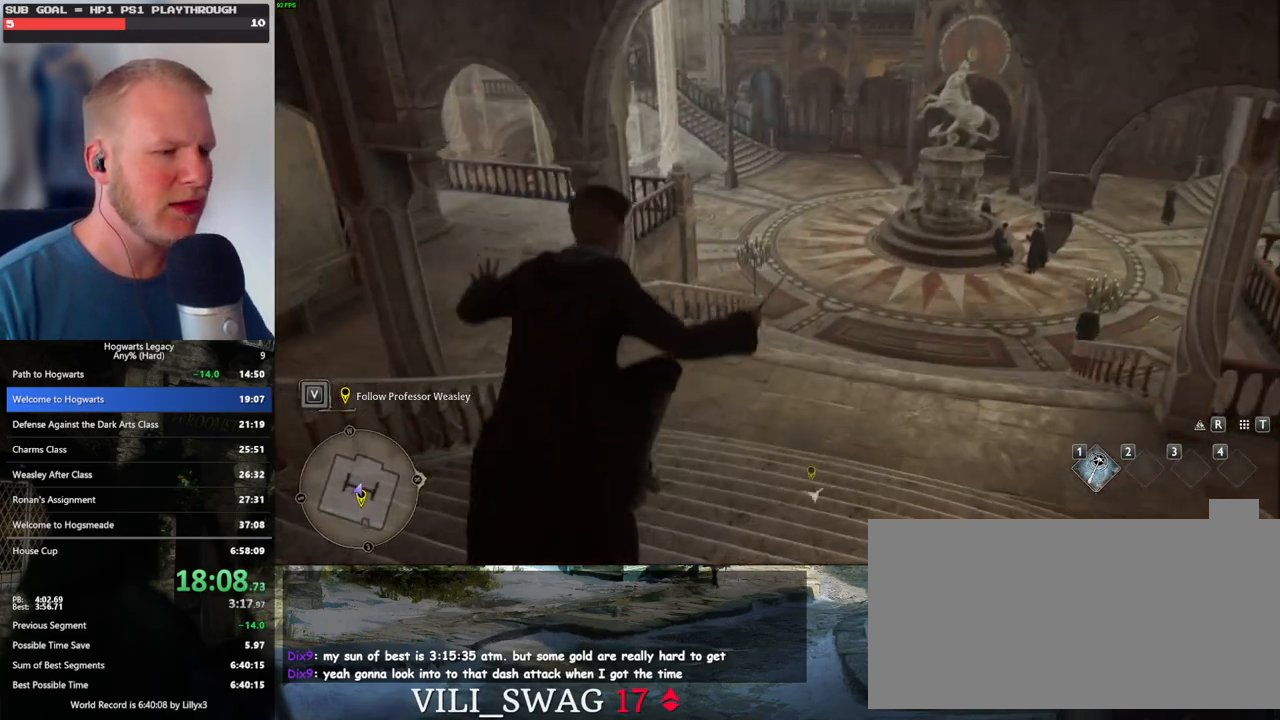
{"keys": ["d", "w"], "mouse": ["mb5"], "events": [[117, "mouse_left", "down"], [217, "mouse_left", "up"], [400, "mouse_mb5", "down"]]}
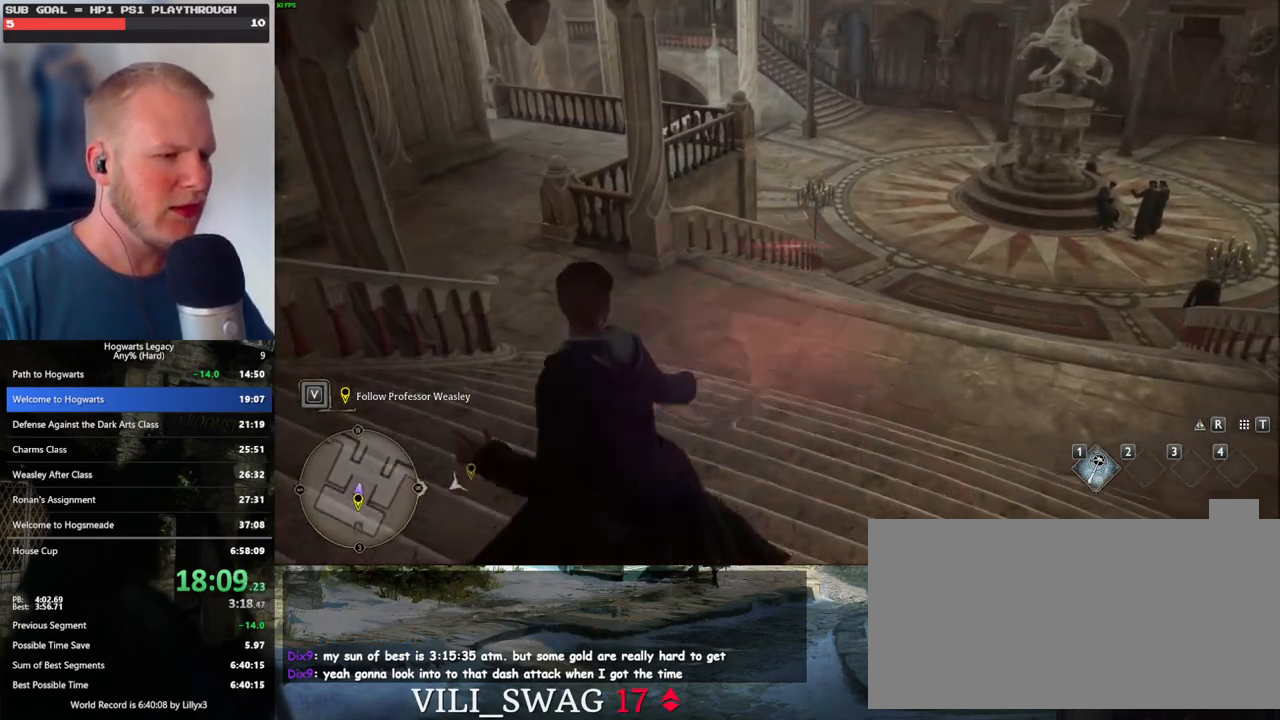
{"keys": ["d", "w"], "mouse": [], "events": [[33, "mouse_mb5", "up"]]}
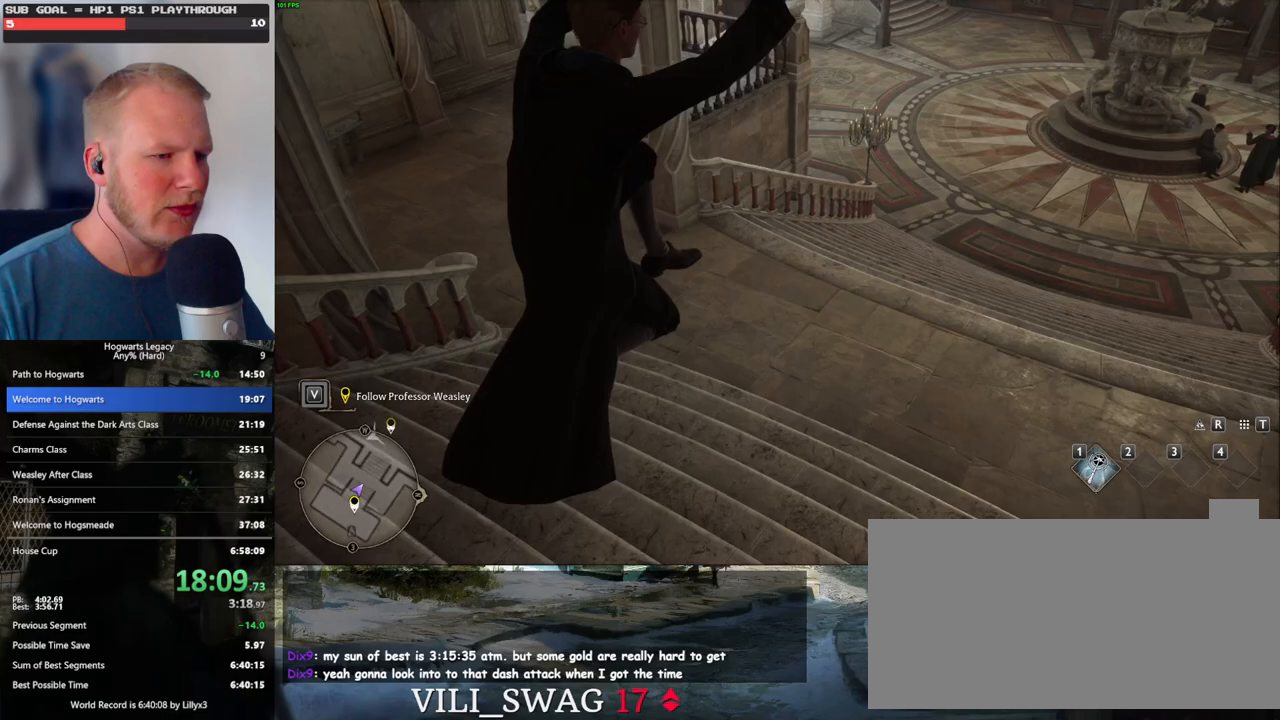
{"keys": ["d", "w"], "mouse": [], "events": [[367, "mouse_left", "down"], [500, "mouse_left", "up"]]}
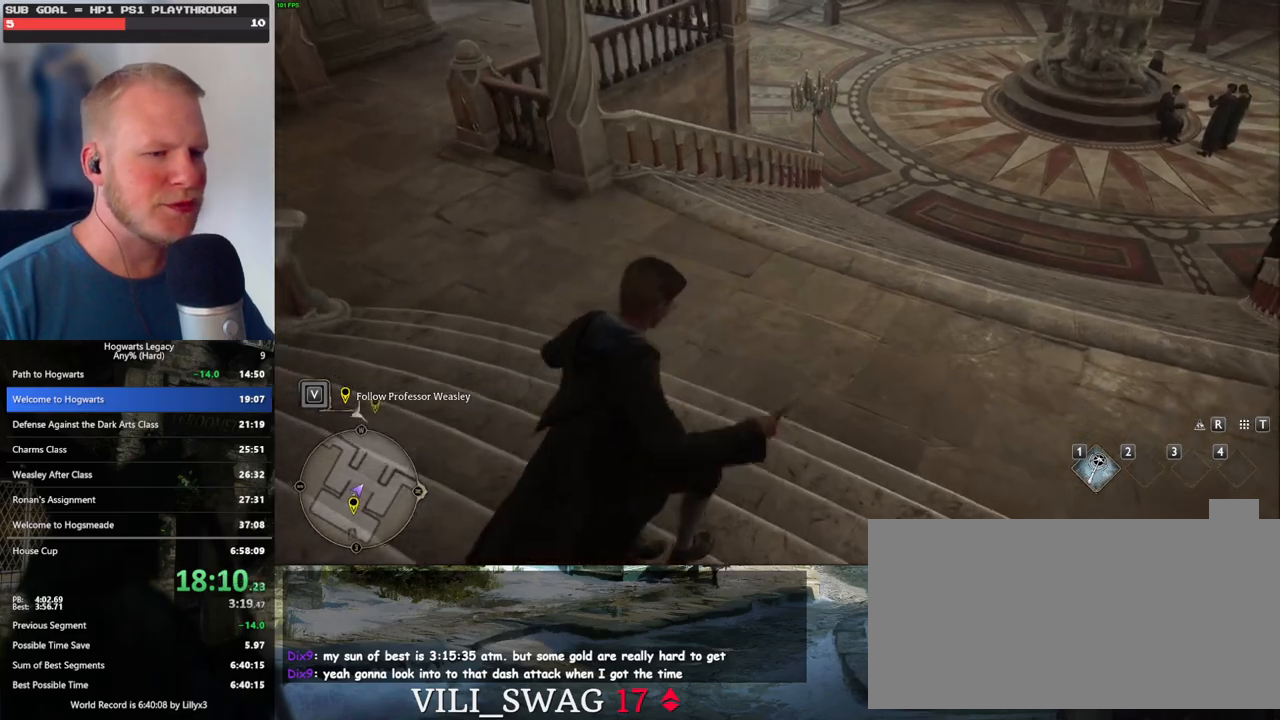
{"keys": ["d", "w"], "mouse": [], "events": [[183, "mouse_mb5", "down"], [300, "mouse_mb5", "up"]]}
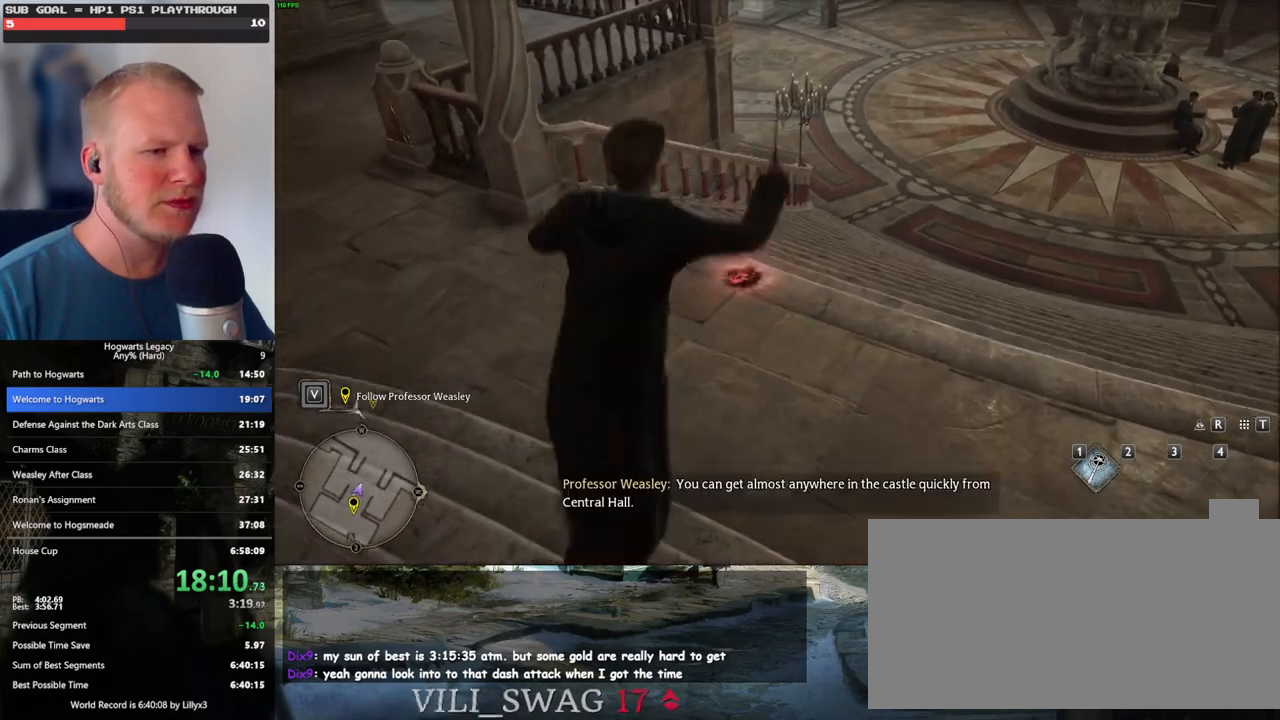
{"keys": ["d", "w"], "mouse": [], "events": []}
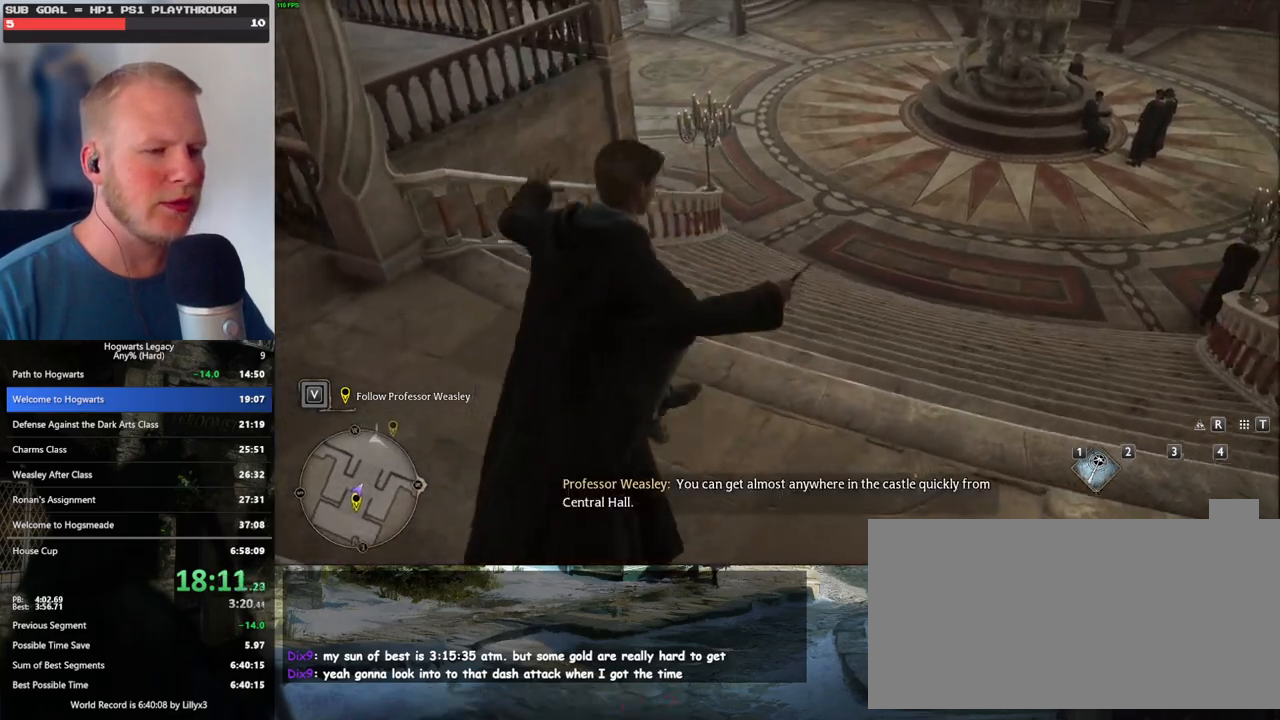
{"keys": ["d", "w"], "mouse": ["mb5"], "events": [[217, "mouse_left", "down"], [300, "mouse_left", "up"], [450, "mouse_mb5", "down"]]}
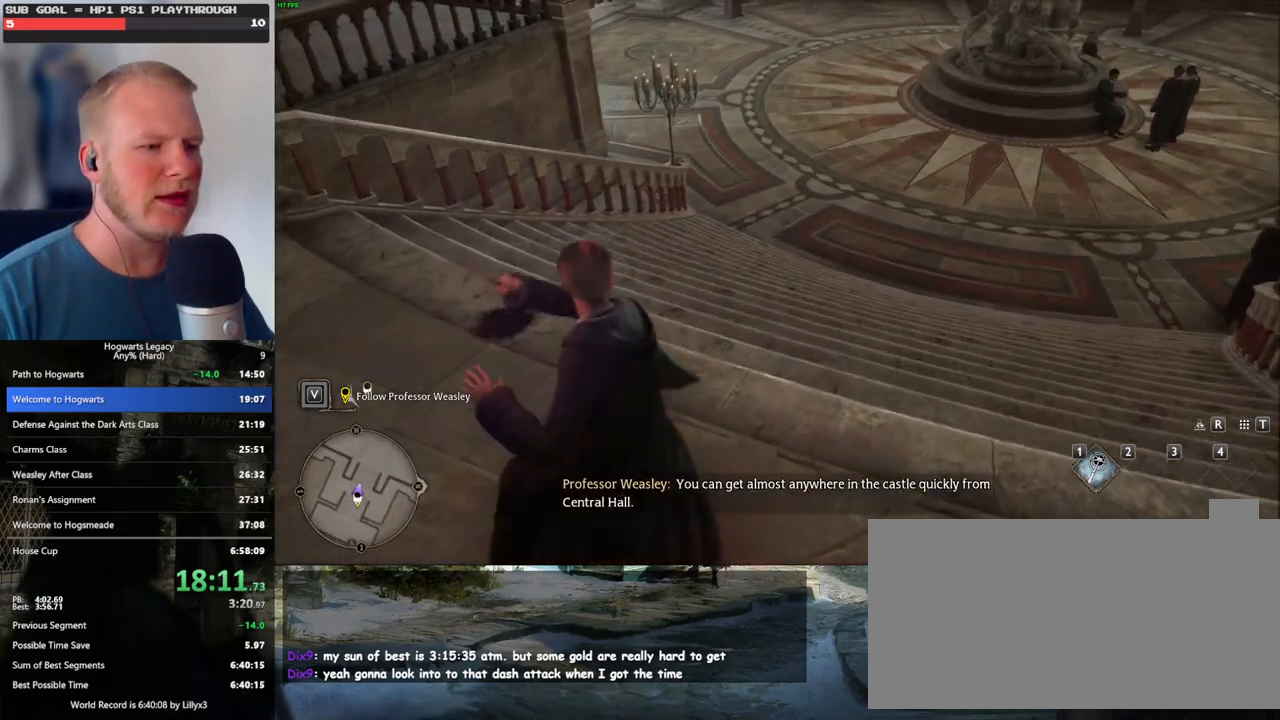
{"keys": ["d", "w"], "mouse": [], "events": [[67, "mouse_mb5", "up"]]}
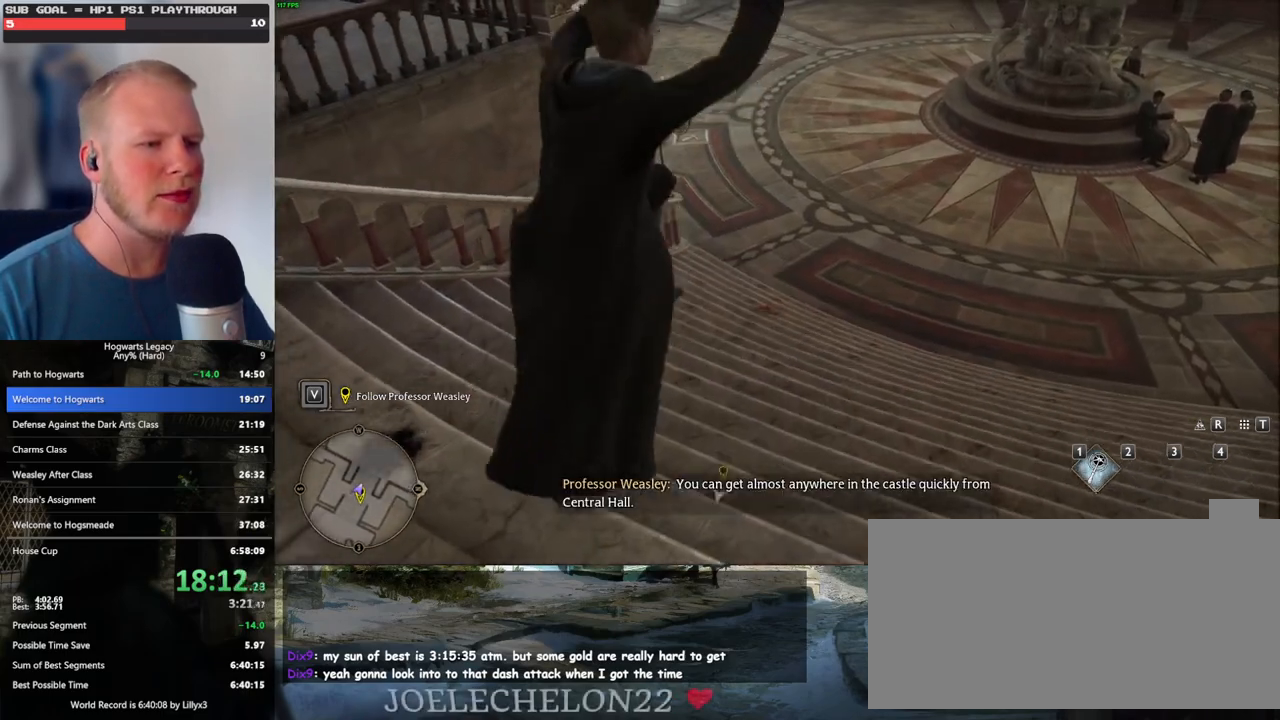
{"keys": ["d", "w"], "mouse": ["left"], "events": [[417, "mouse_left", "down"]]}
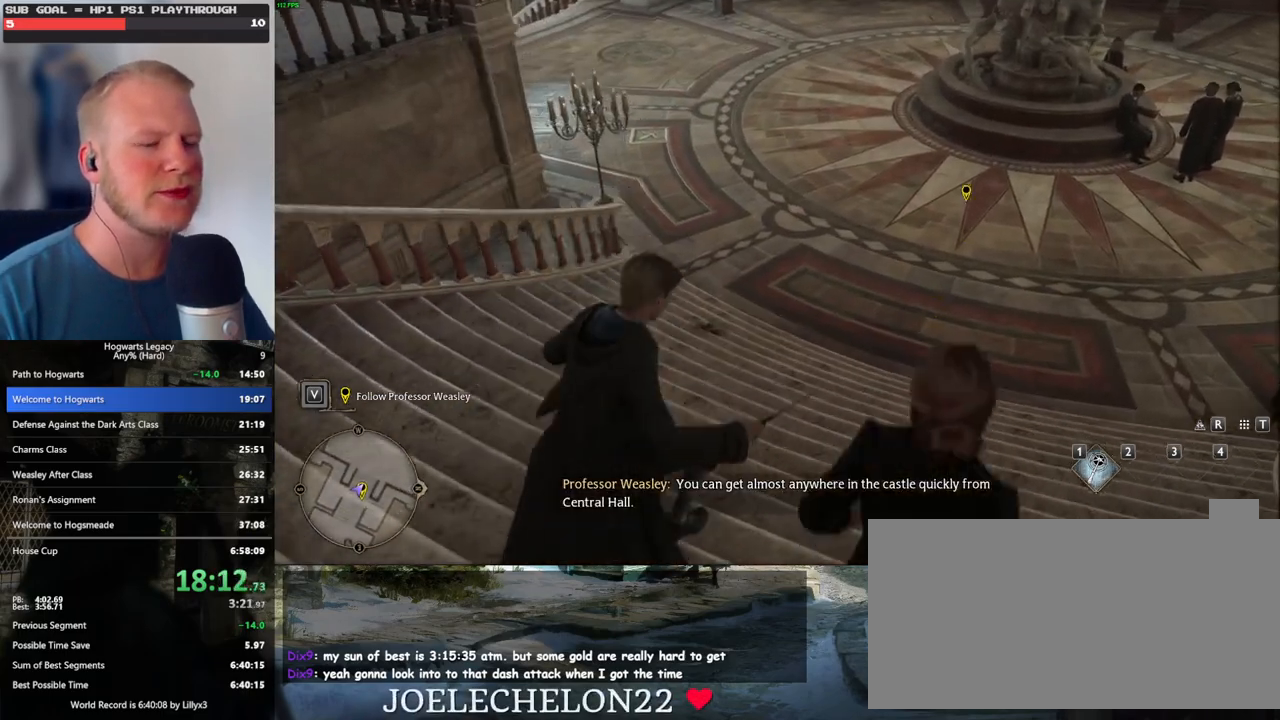
{"keys": ["d", "w"], "mouse": [], "events": [[33, "mouse_left", "up"], [183, "mouse_mb5", "down"], [283, "mouse_mb5", "up"]]}
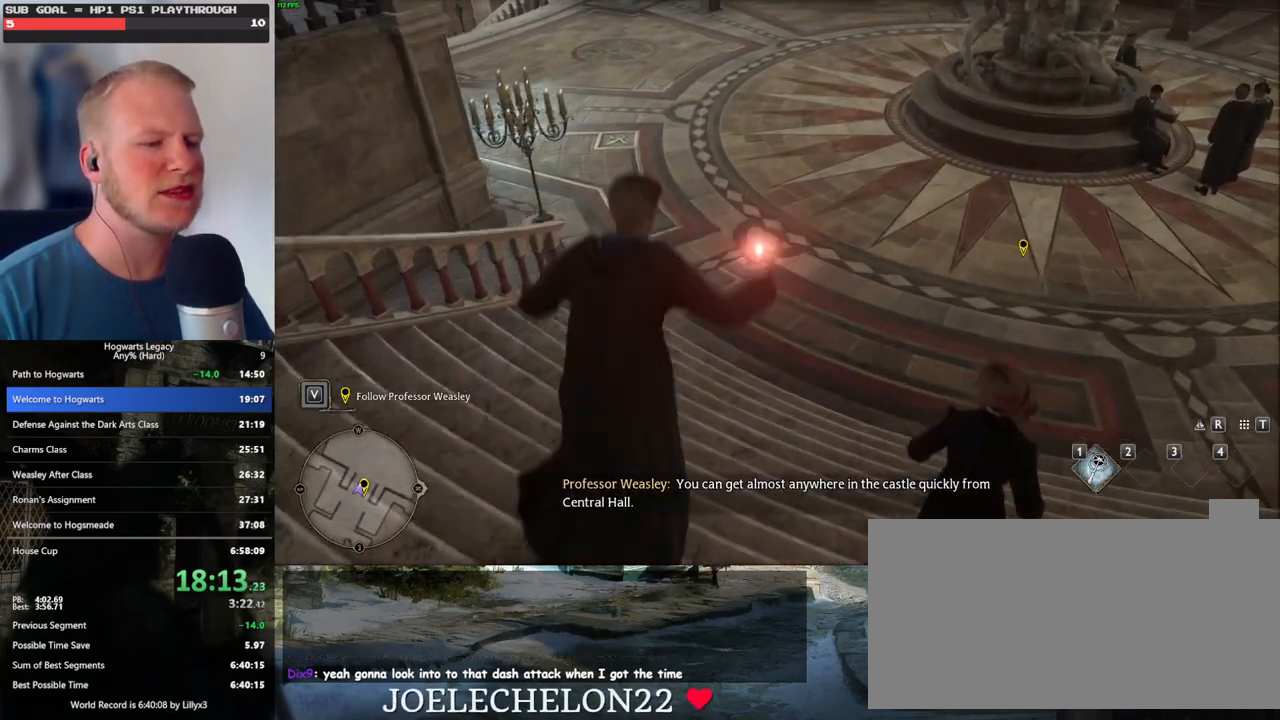
{"keys": ["d", "w"], "mouse": [], "events": []}
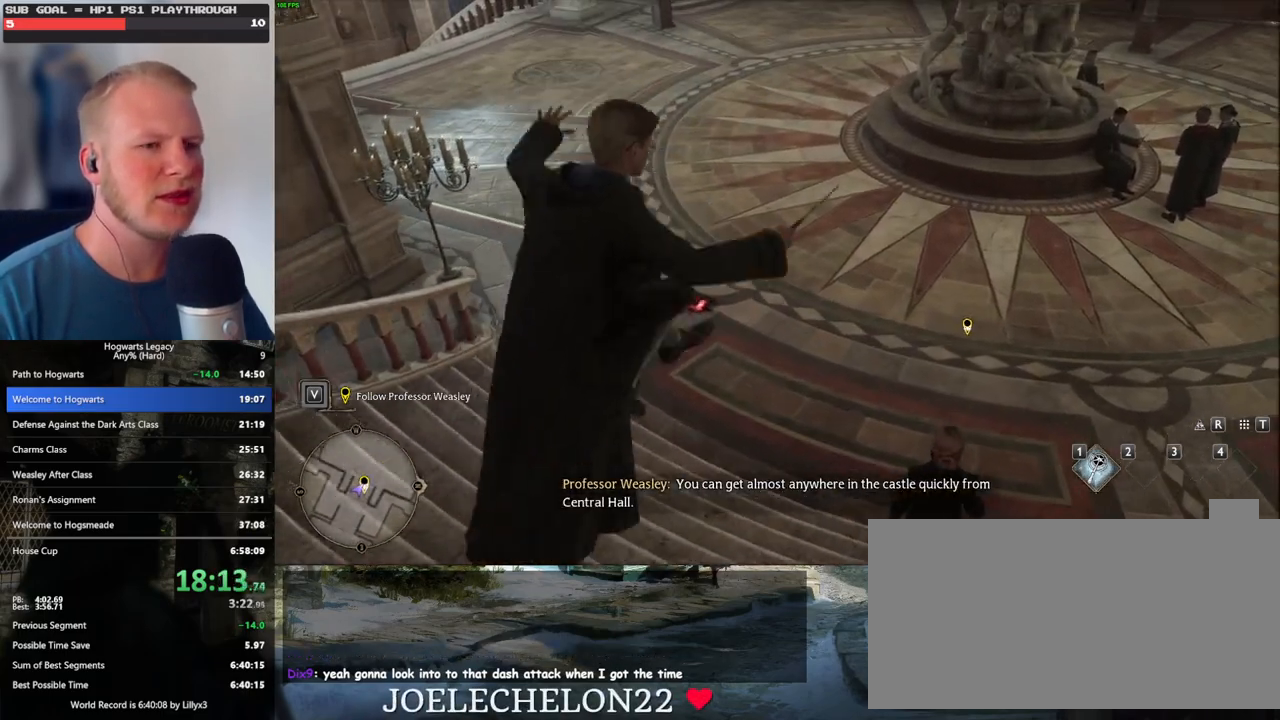
{"keys": ["d", "w"], "mouse": ["mb5"], "events": [[300, "mouse_left", "down"], [367, "mouse_left", "up"], [500, "mouse_mb5", "down"]]}
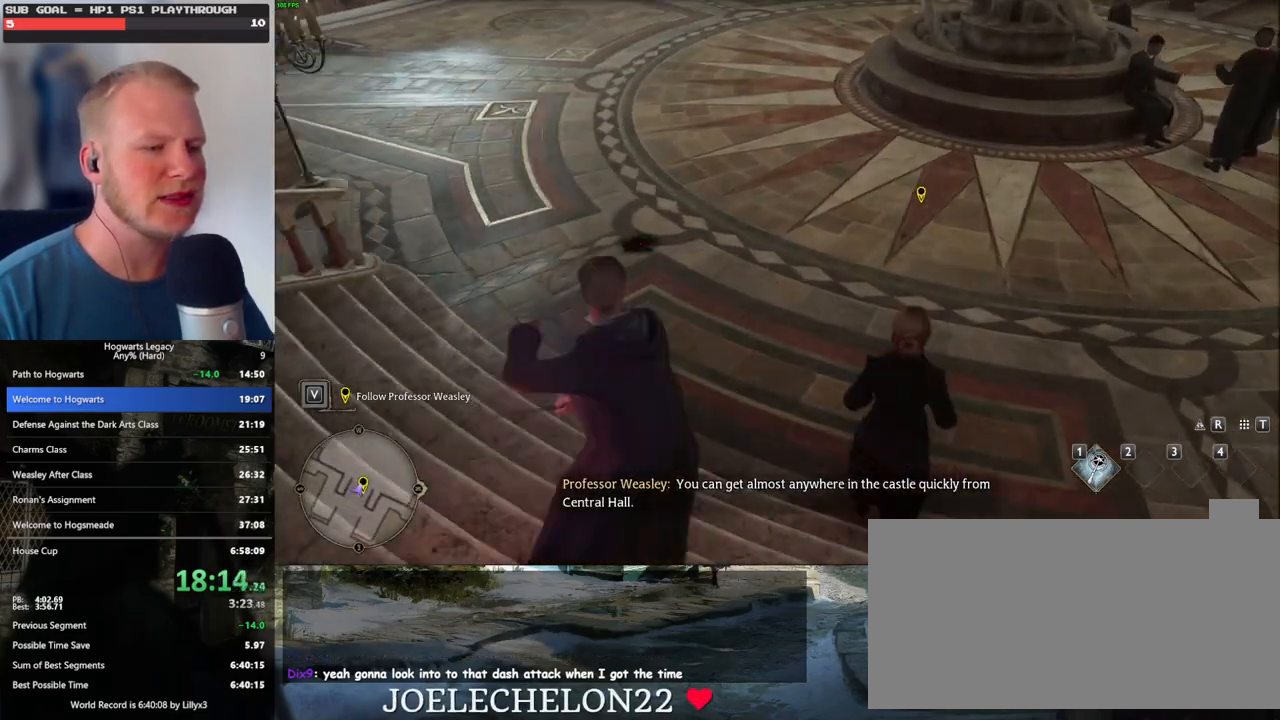
{"keys": ["d", "w"], "mouse": [], "events": [[133, "mouse_mb5", "up"]]}
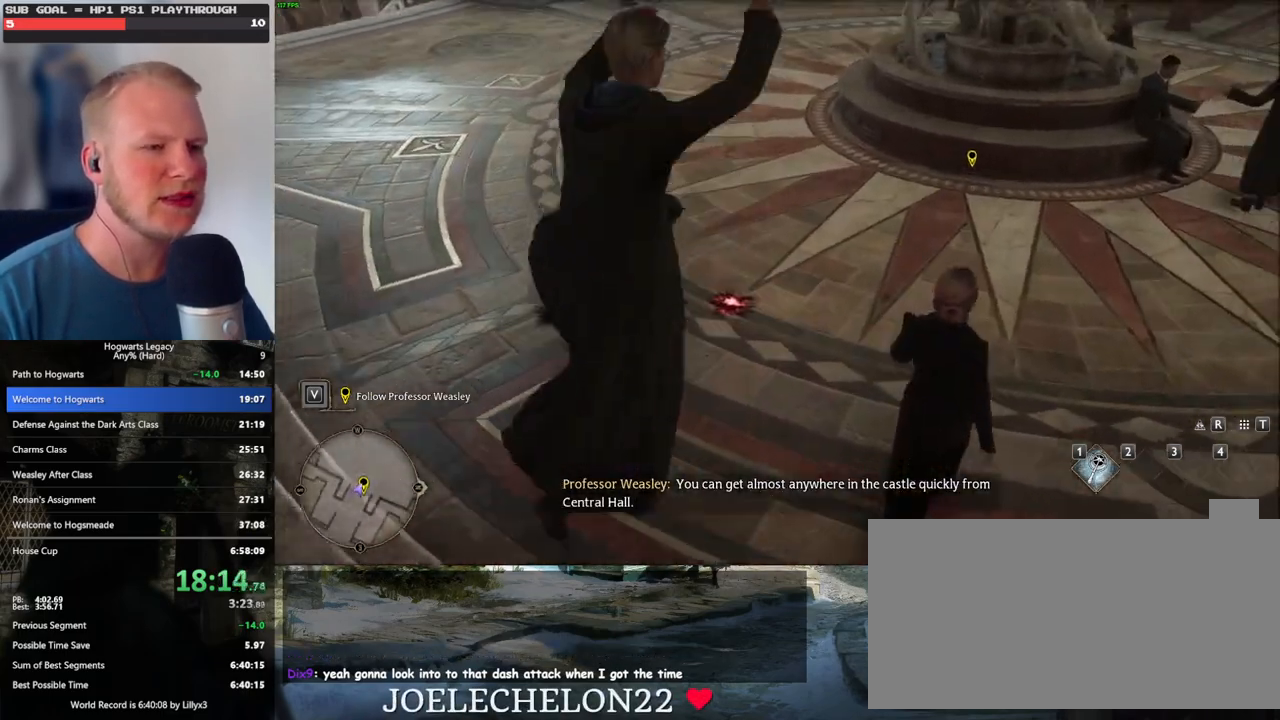
{"keys": ["d", "w"], "mouse": ["left"], "events": [[467, "mouse_left", "down"]]}
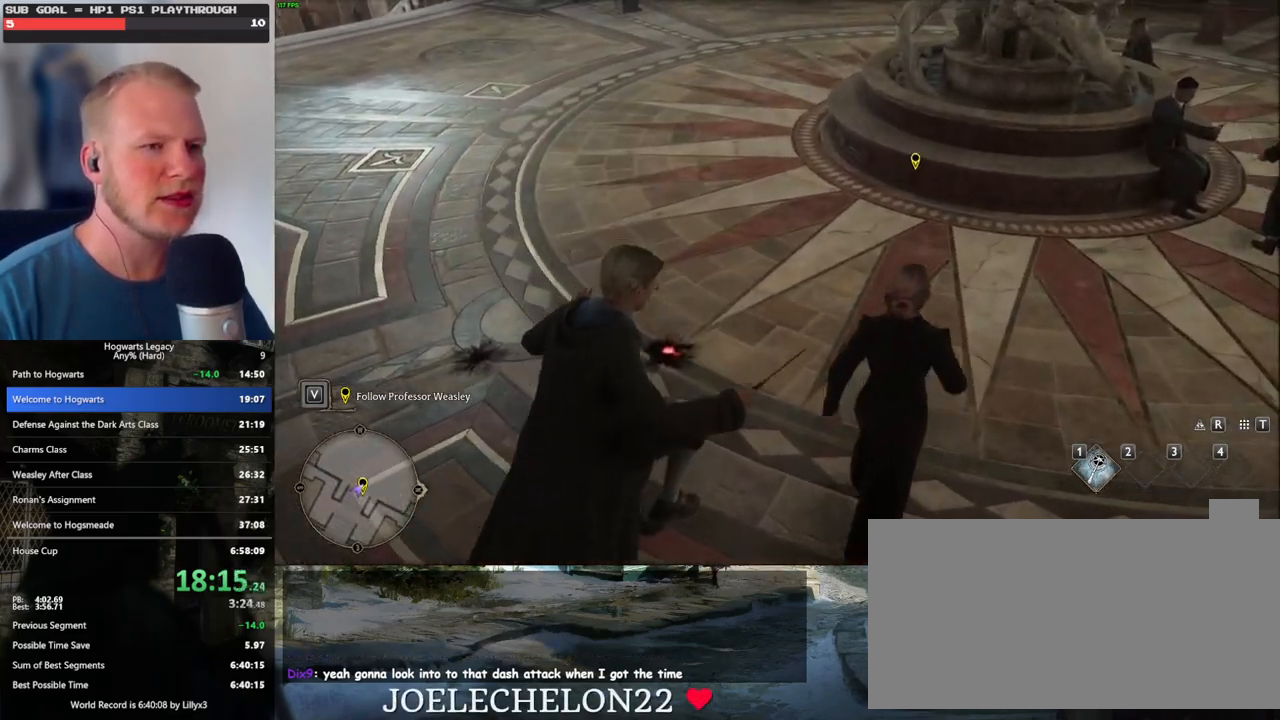
{"keys": ["d", "w"], "mouse": [], "events": [[67, "mouse_left", "up"], [200, "mouse_mb5", "down"], [350, "mouse_mb5", "up"]]}
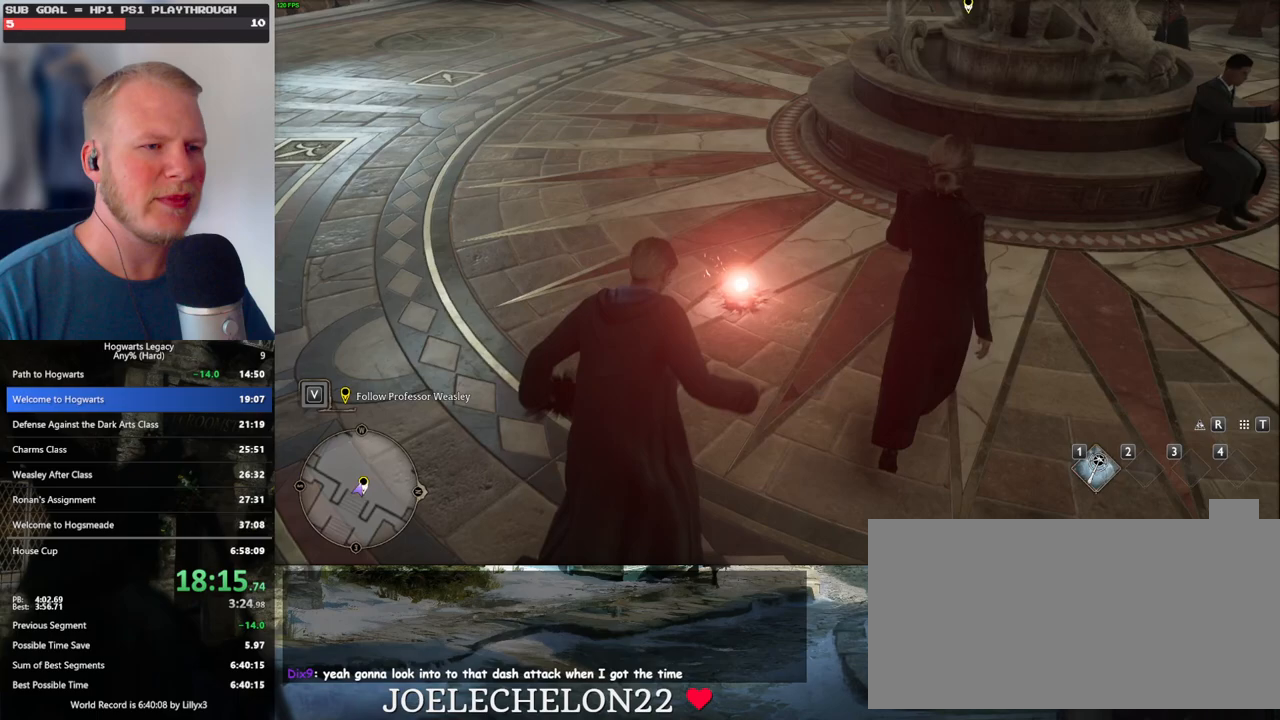
{"keys": ["d", "w"], "mouse": [], "events": []}
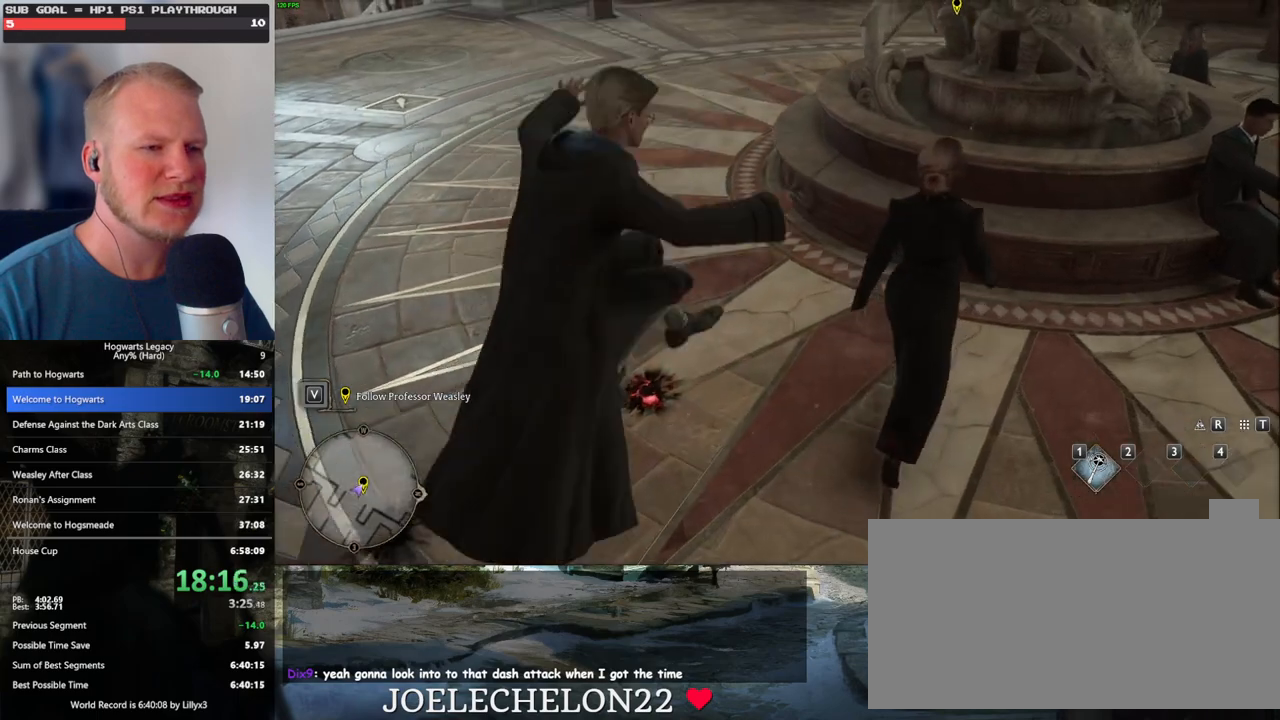
{"keys": ["d", "w"], "mouse": ["mb5"], "events": [[117, "mouse_left", "down"], [250, "mouse_left", "up"], [367, "mouse_mb5", "down"]]}
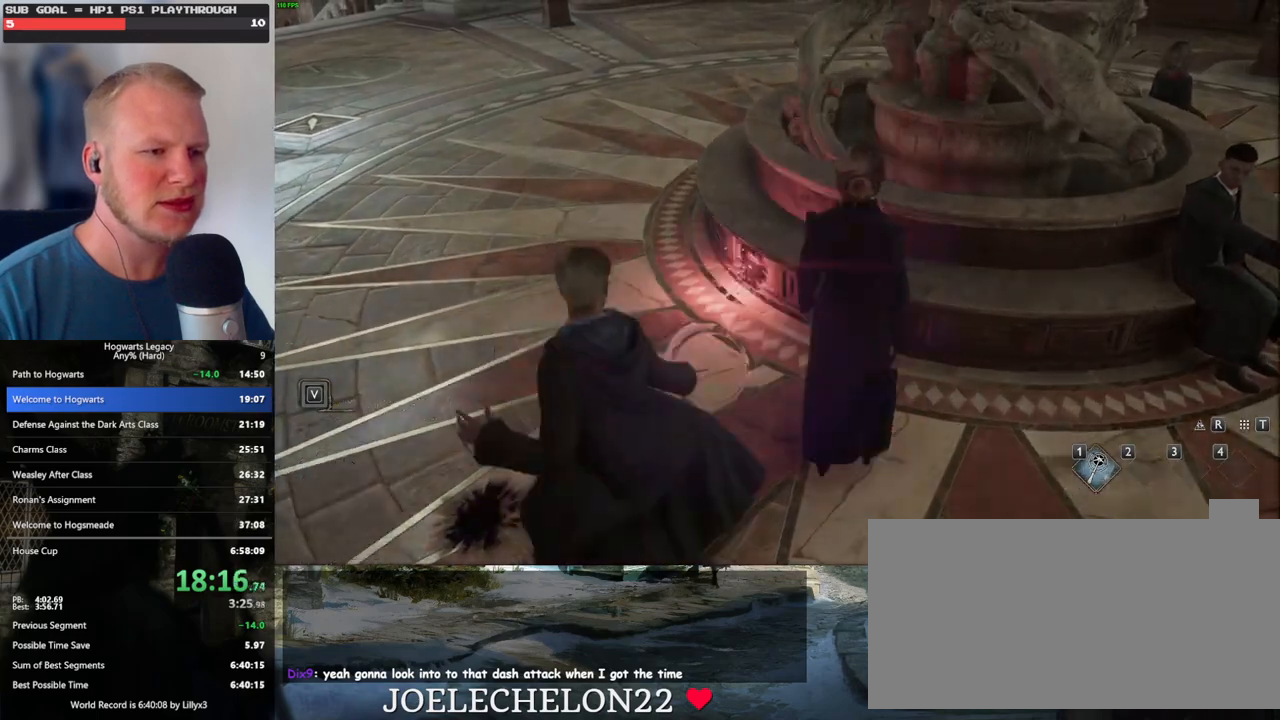
{"keys": [], "mouse": ["wheel"], "events": [[17, "mouse_mb5", "up"], [433, "w", "up"], [467, "d", "up"], [483, "mouse_wheel", "down"]]}
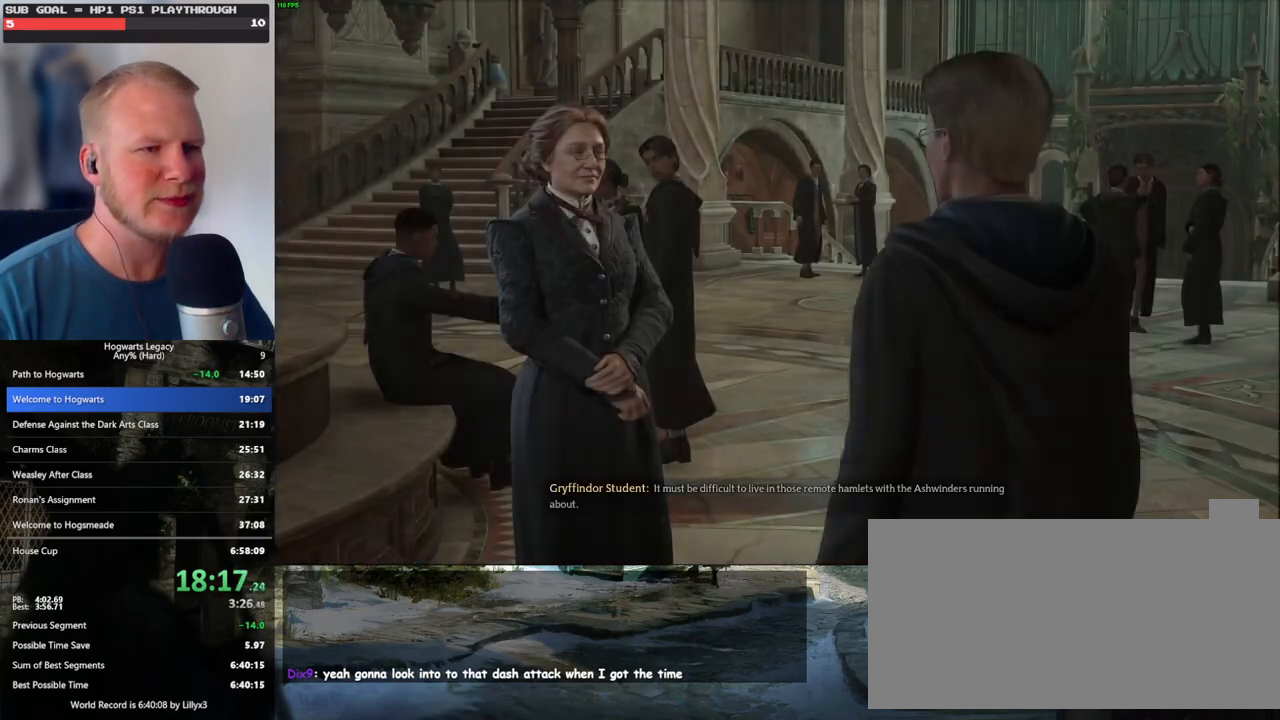
{"keys": [], "mouse": [], "events": [[83, "mouse_wheel", "up"], [167, "space", "down"], [217, "space", "up"], [350, "mouse_wheel", "down"], [417, "mouse_wheel", "up"], [450, "mouse_wheel", "down"], [483, "mouse_wheel", "up"]]}